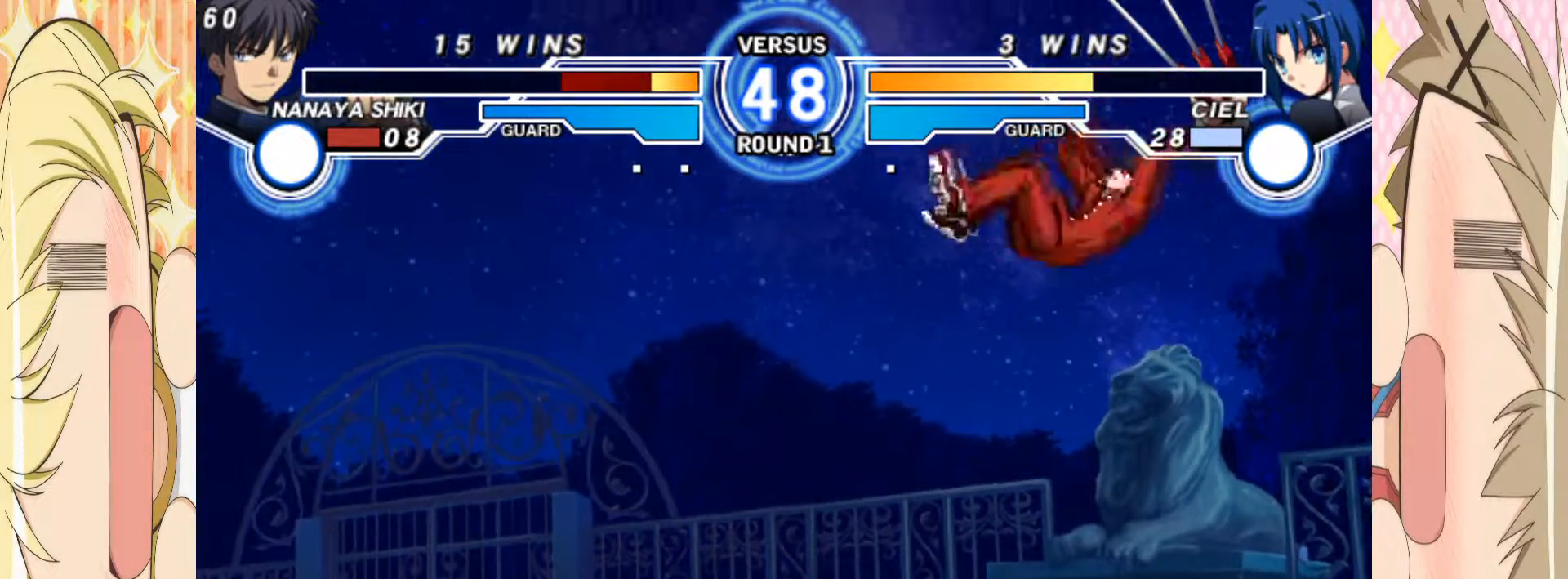
Gameplay with a controller (arcade stick); each line is a JSON object with the inputs held at the frame after it. "events" lists button and stick changes between this image and that frame as [ms after this image, input, new state], when the widget could be followed in between. Not read: L3 R3 other_buttons.
{"buttons": ["C"], "left_stick": "right", "events": [[450, "C", "down"]]}
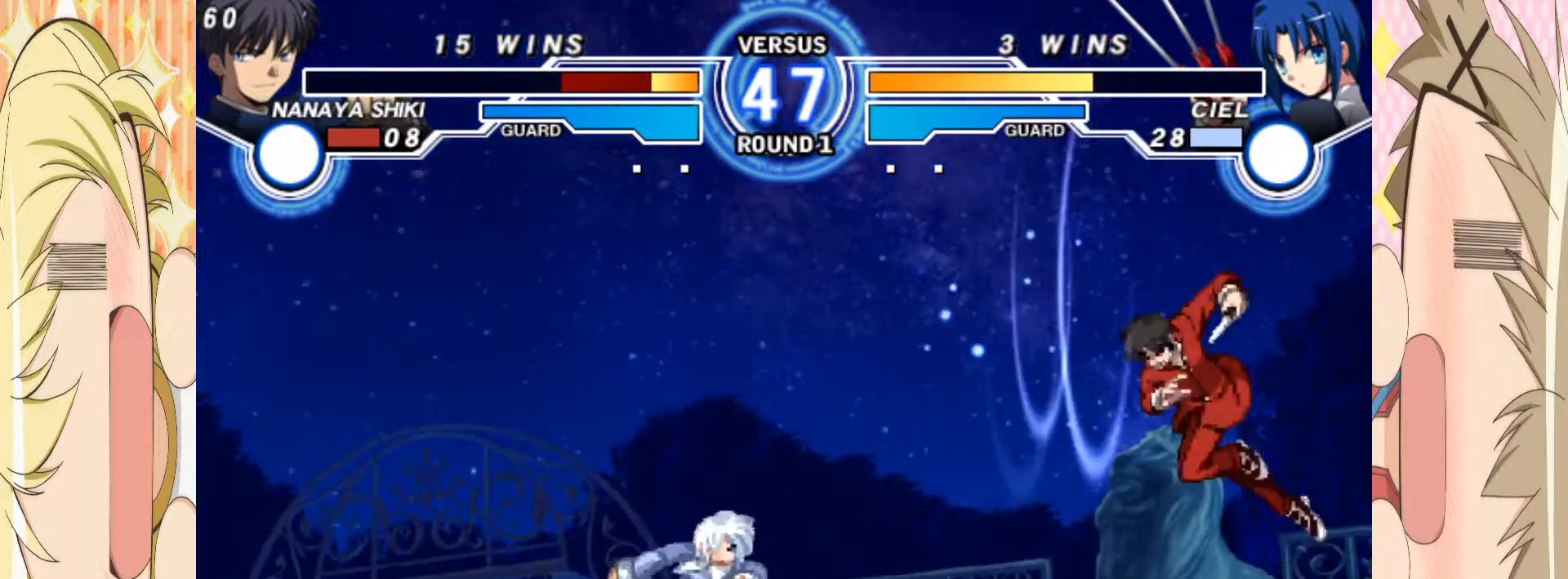
{"buttons": [], "left_stick": "center", "events": [[83, "C", "up"], [150, "left_stick", "center"], [217, "left_stick", "left"], [267, "left_stick", "up-left"], [433, "left_stick", "center"]]}
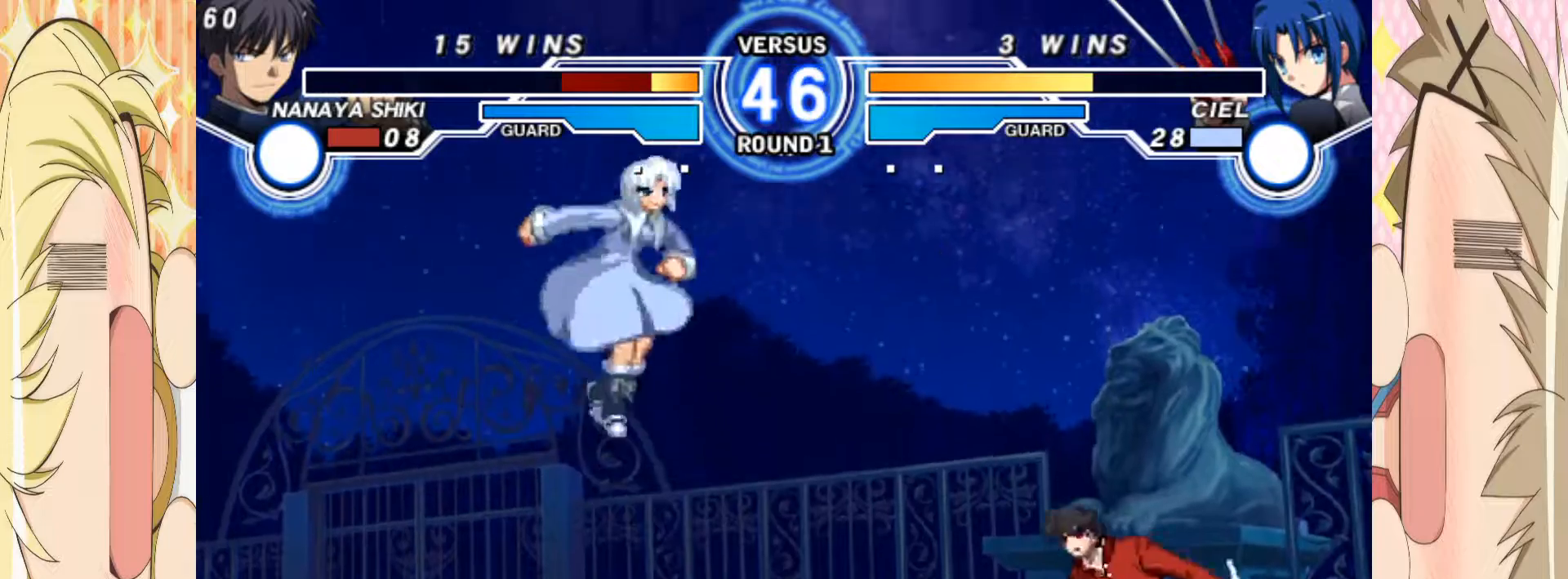
{"buttons": [], "left_stick": "left", "events": [[117, "left_stick", "up"], [217, "left_stick", "left"]]}
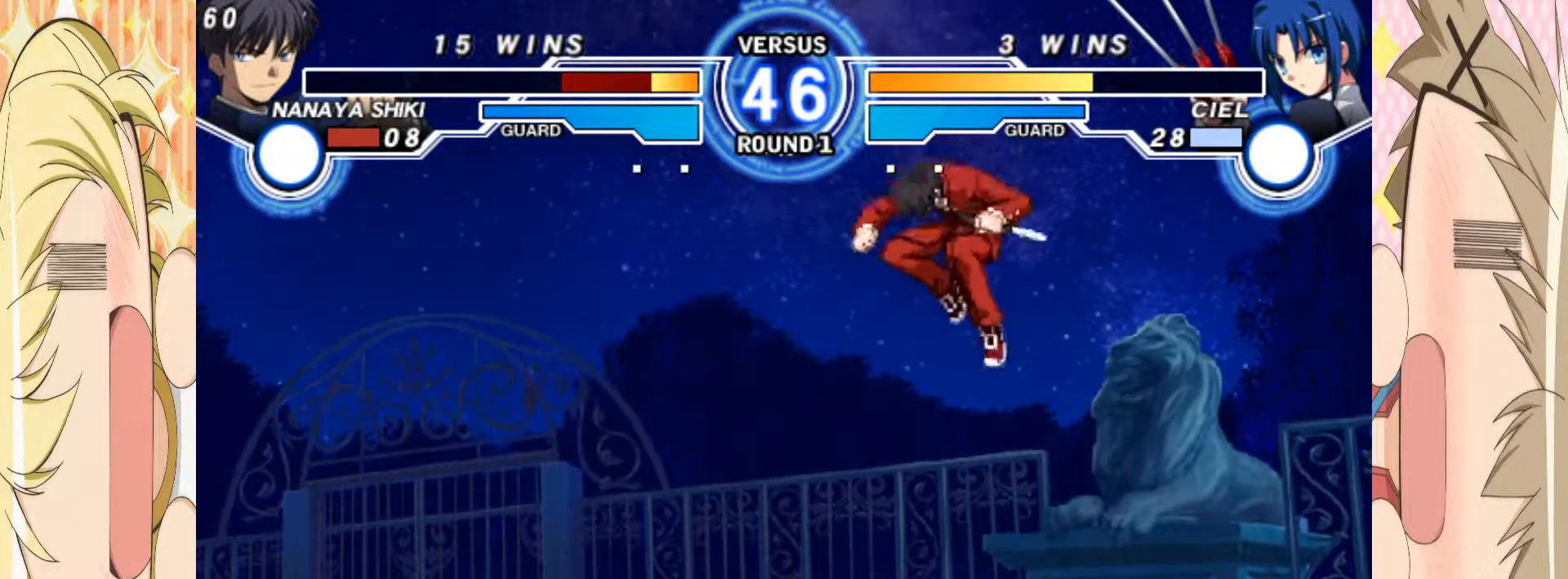
{"buttons": [], "left_stick": "down", "events": [[267, "left_stick", "center"], [333, "left_stick", "down"]]}
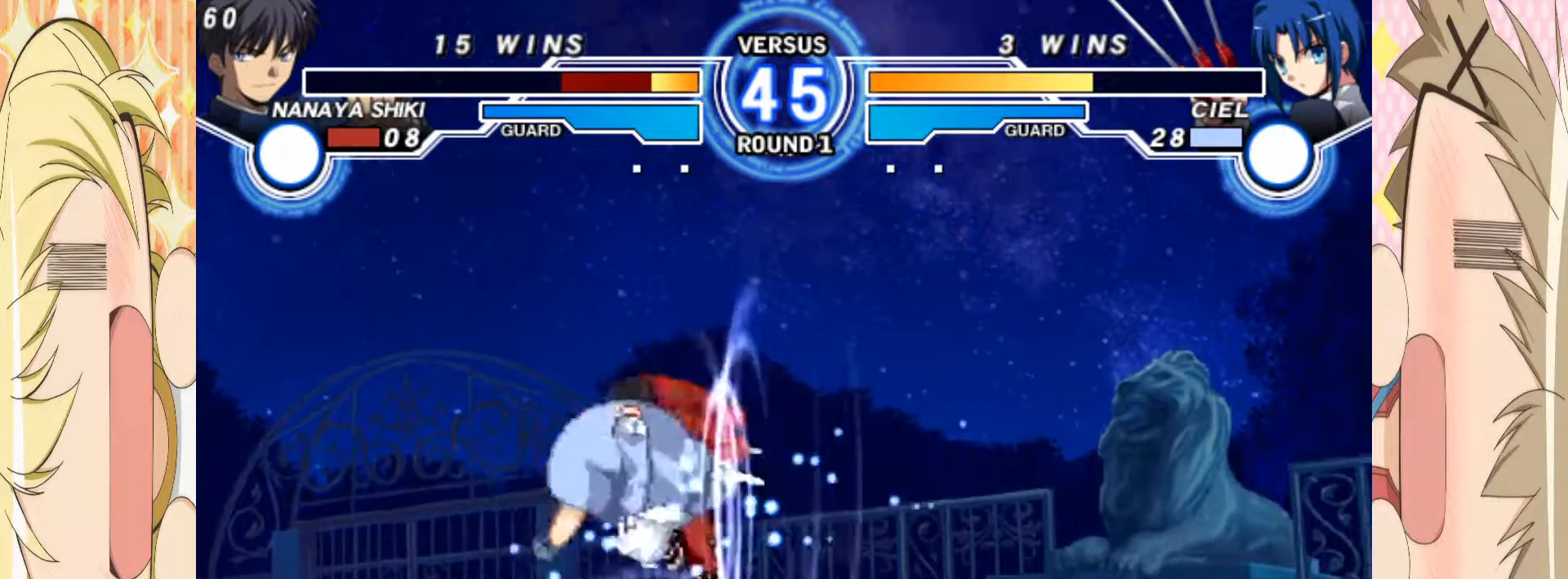
{"buttons": [], "left_stick": "down", "events": [[283, "A", "down"], [333, "A", "up"], [417, "B", "down"], [500, "B", "up"]]}
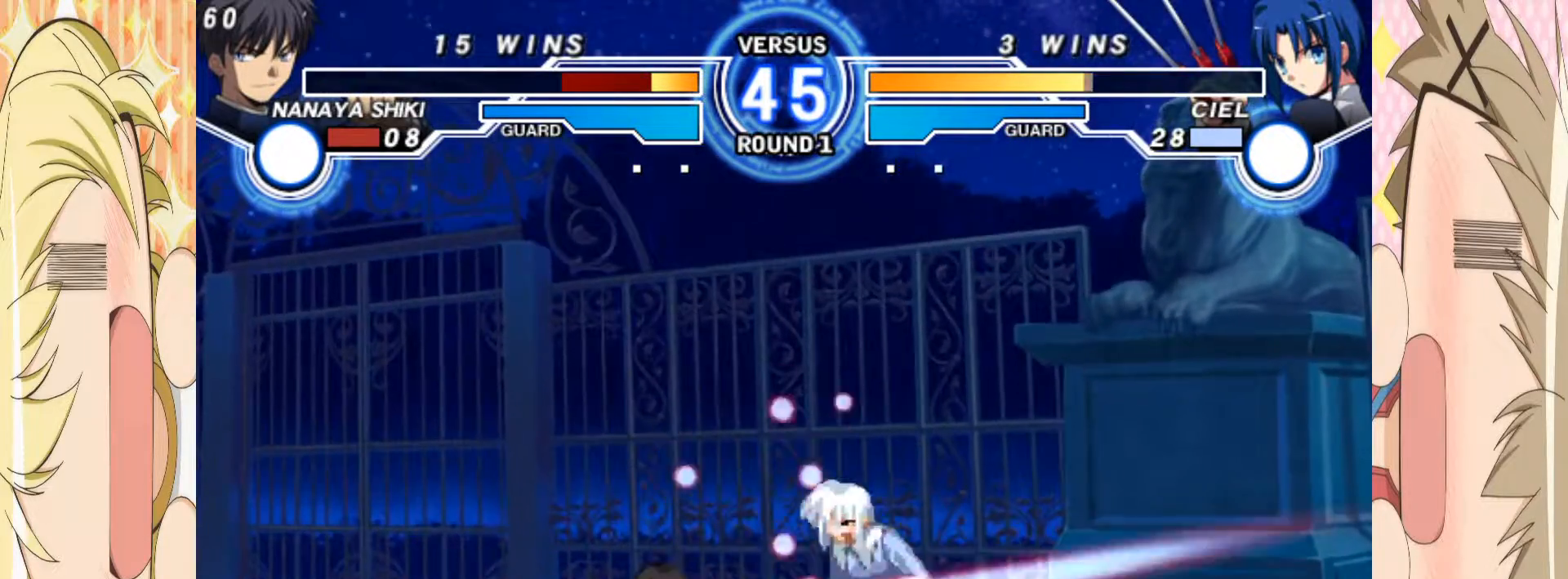
{"buttons": [], "left_stick": "right", "events": [[150, "C", "down"], [300, "C", "up"], [433, "left_stick", "right"]]}
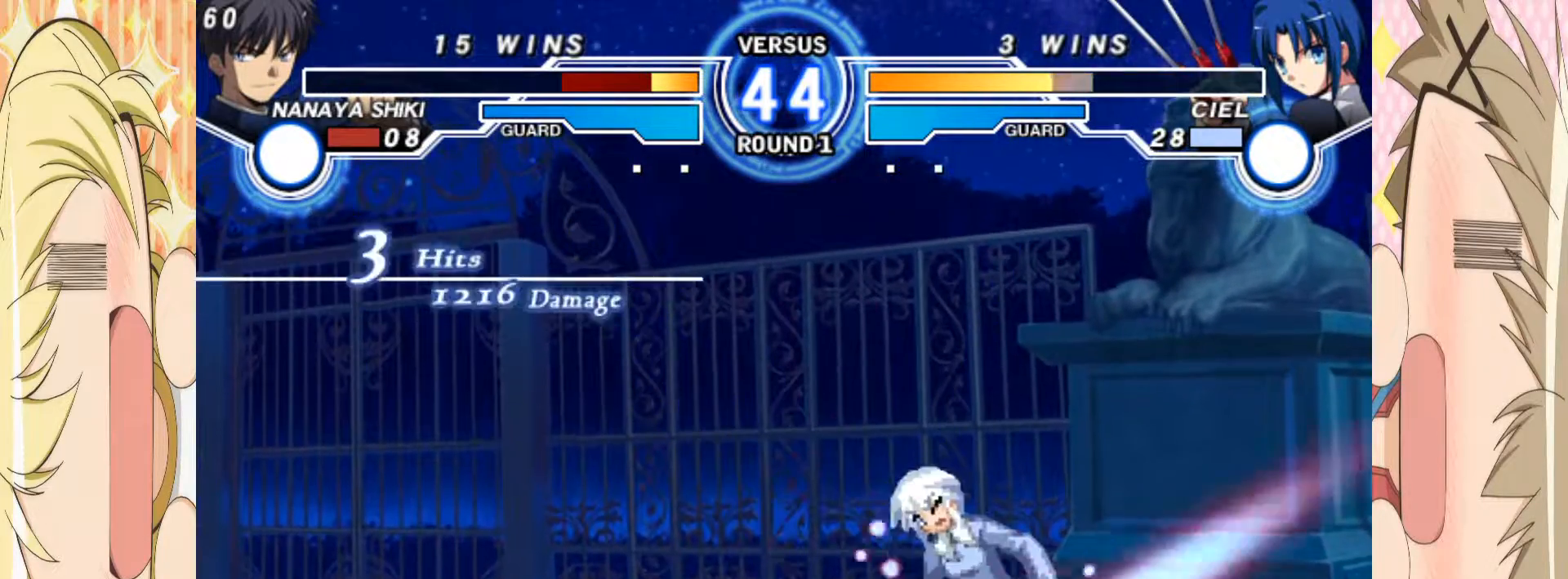
{"buttons": [], "left_stick": "center", "events": [[17, "left_stick", "down"], [100, "left_stick", "right"], [117, "B", "down"], [183, "left_stick", "center"], [200, "B", "up"]]}
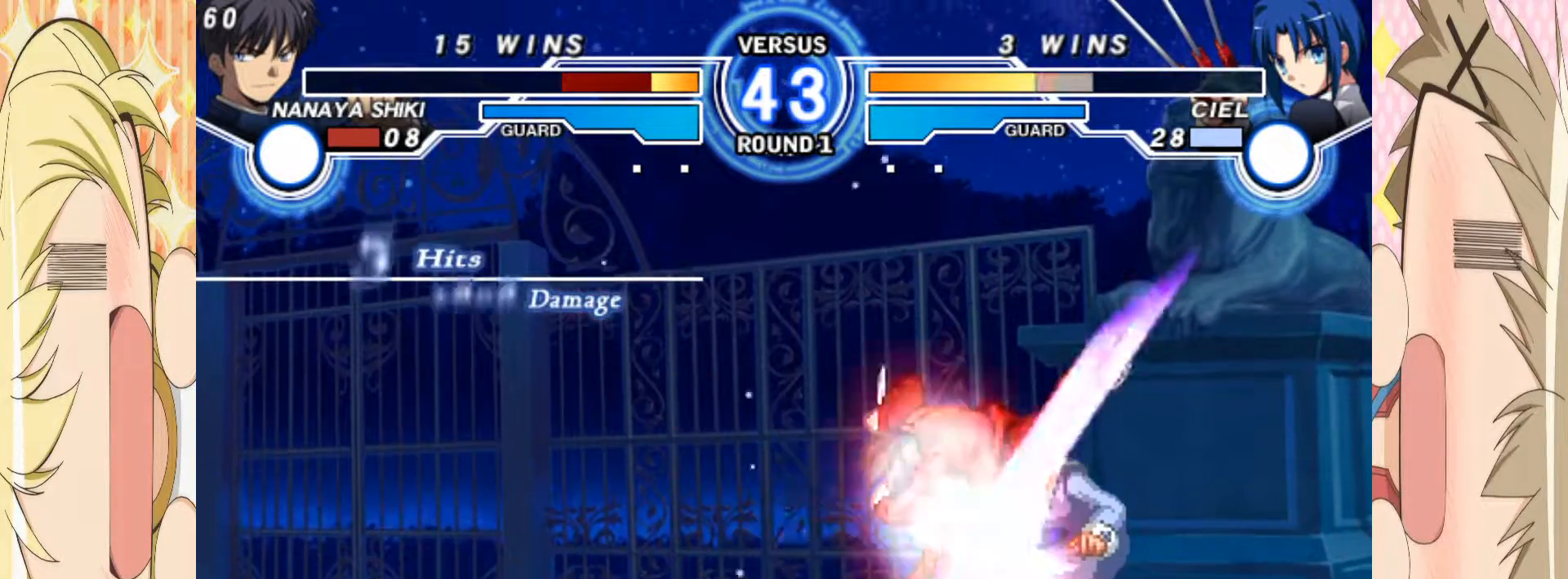
{"buttons": [], "left_stick": "up", "events": [[300, "B", "down"], [383, "left_stick", "down"], [417, "B", "up"], [467, "left_stick", "up"]]}
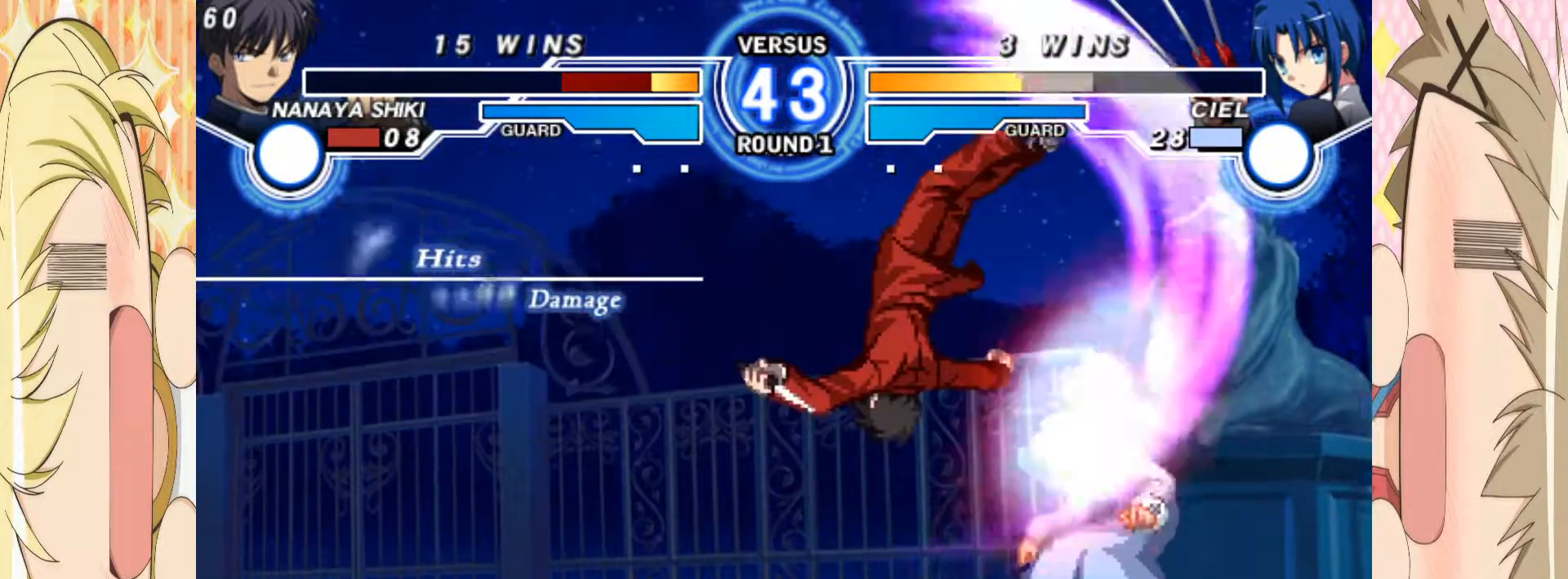
{"buttons": ["B"], "left_stick": "center", "events": [[67, "left_stick", "down"], [167, "left_stick", "right"], [283, "left_stick", "down"], [350, "left_stick", "down-right"], [433, "B", "down"], [467, "left_stick", "center"]]}
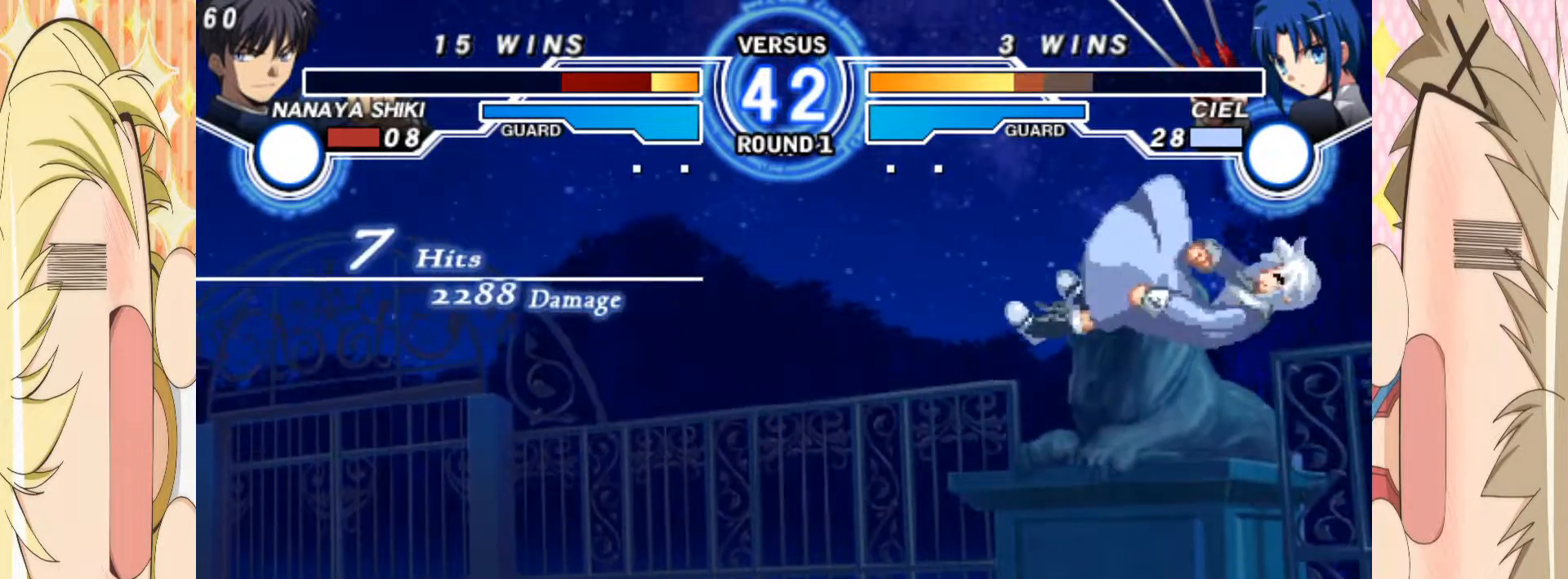
{"buttons": [], "left_stick": "center", "events": [[33, "B", "up"]]}
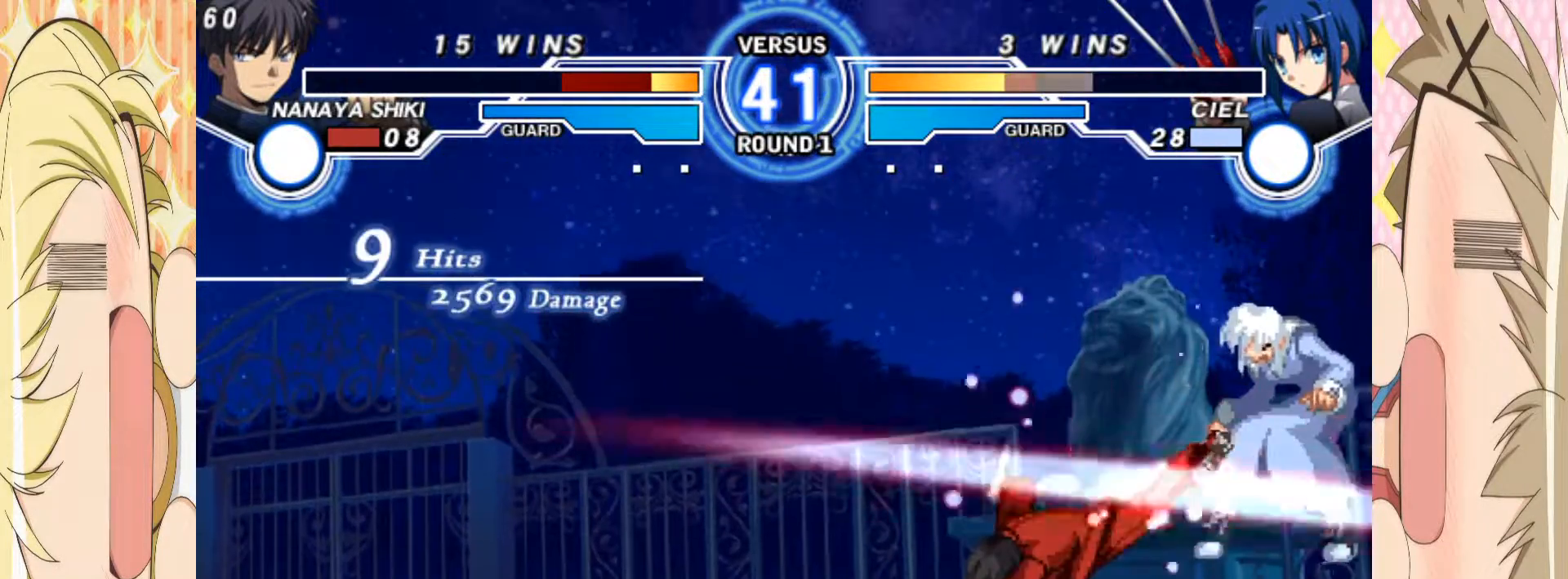
{"buttons": ["B"], "left_stick": "center", "events": [[117, "B", "down"], [233, "left_stick", "down"], [283, "B", "up"], [317, "left_stick", "up-right"], [450, "B", "down"], [450, "left_stick", "center"]]}
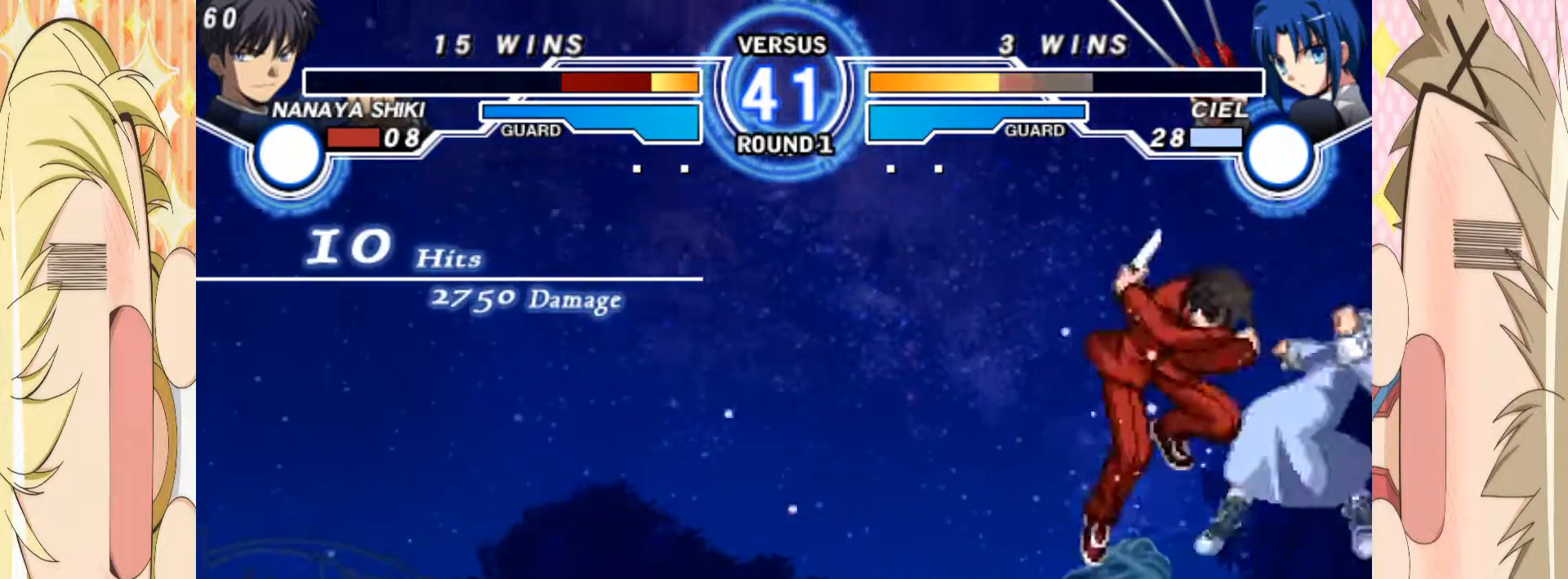
{"buttons": [], "left_stick": "right", "events": [[50, "B", "up"], [150, "C", "down"], [250, "C", "up"], [450, "left_stick", "right"]]}
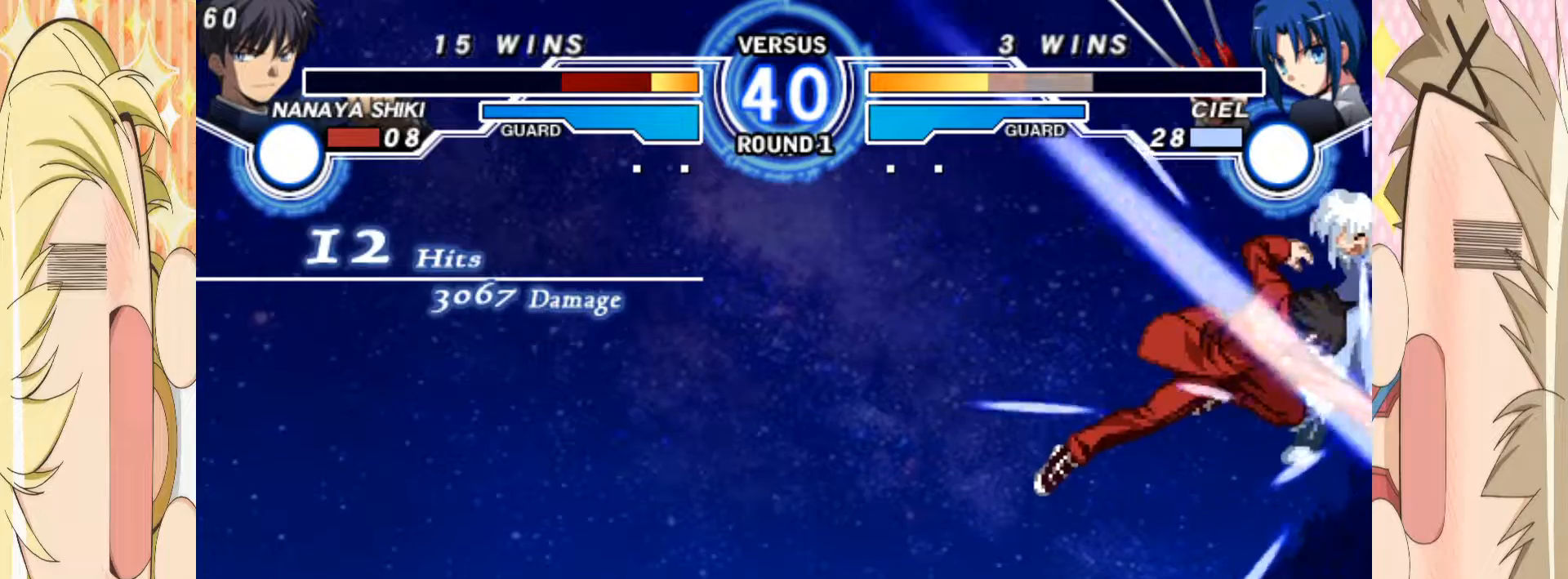
{"buttons": ["E"], "left_stick": "right", "events": [[17, "E", "down"]]}
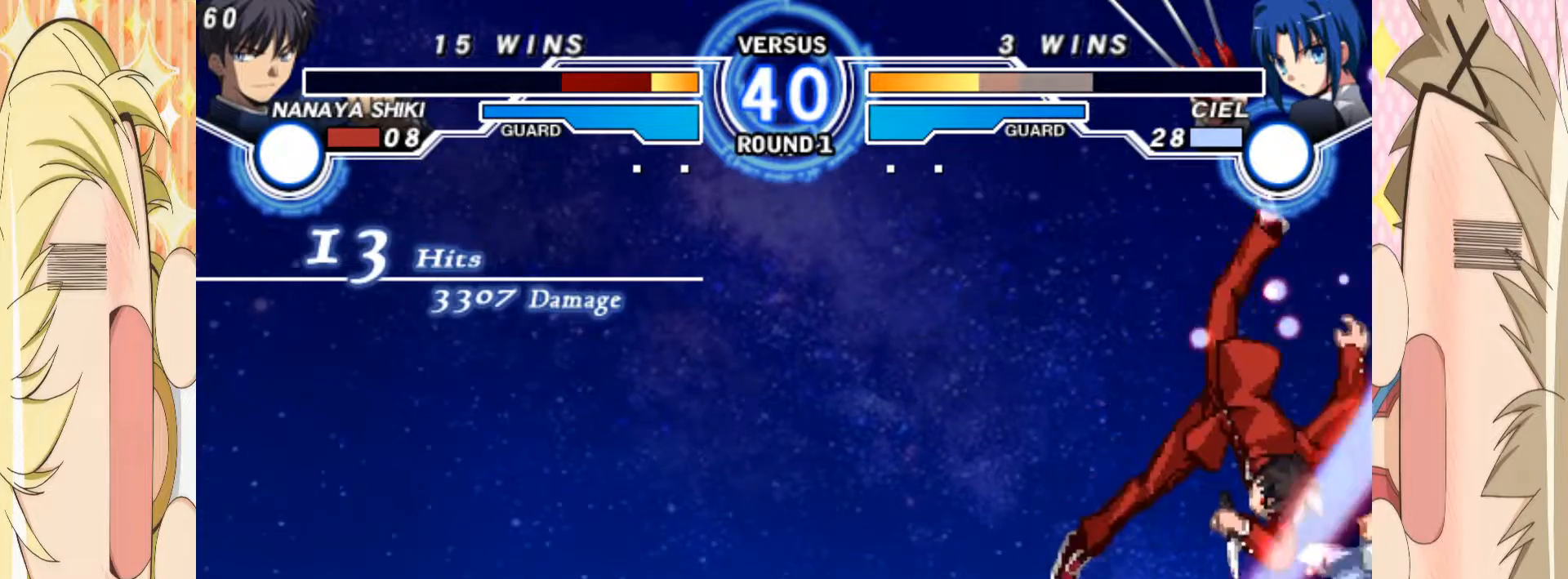
{"buttons": ["E"], "left_stick": "center", "events": [[483, "left_stick", "center"]]}
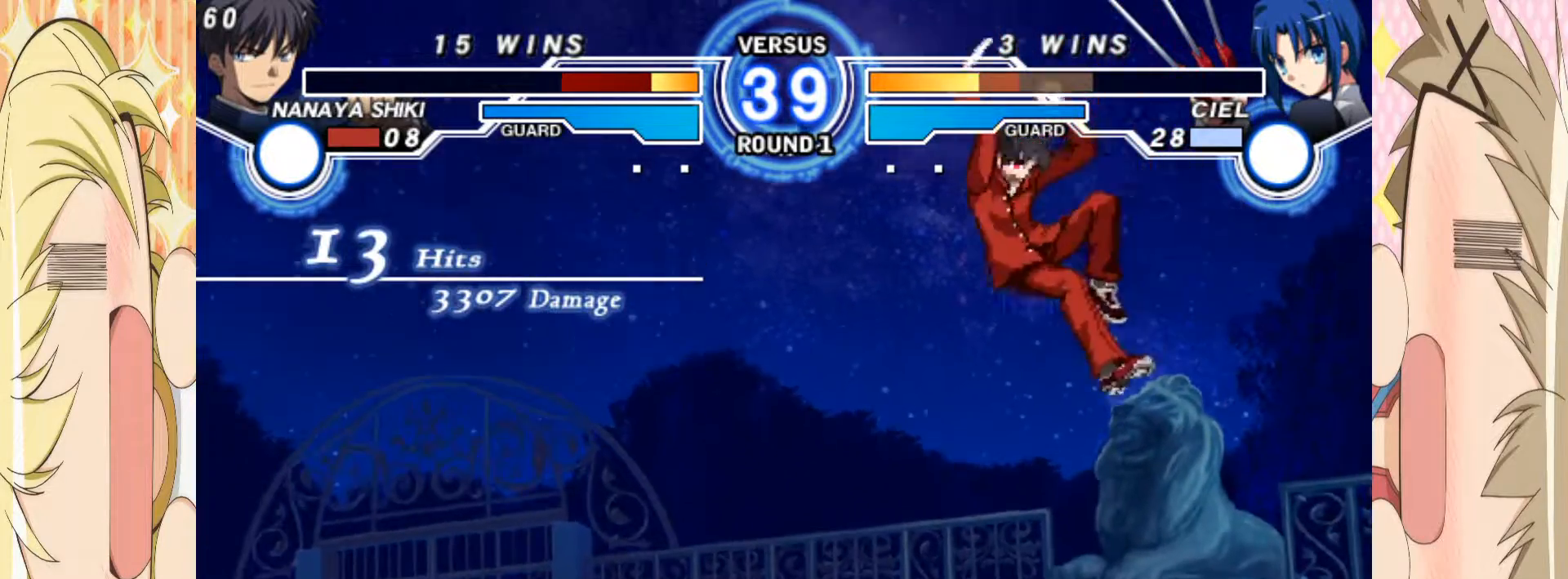
{"buttons": [], "left_stick": "right", "events": [[333, "left_stick", "right"], [367, "E", "up"], [400, "left_stick", "center"], [467, "left_stick", "right"]]}
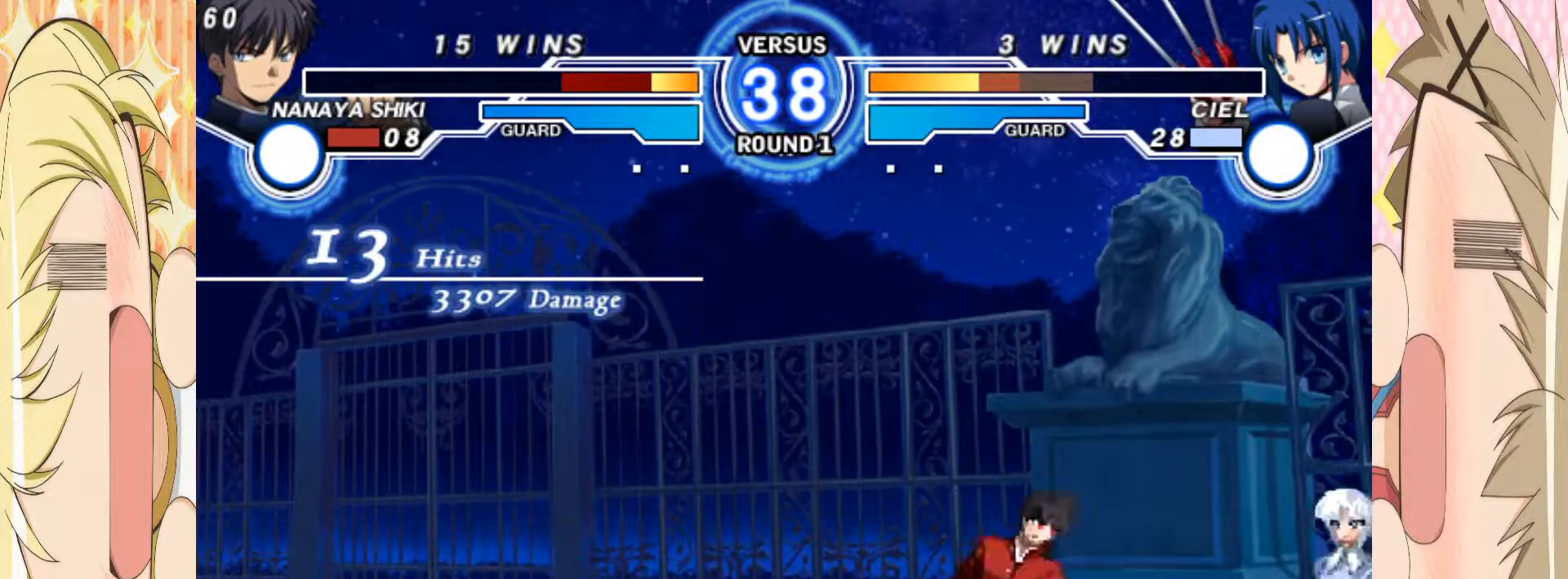
{"buttons": ["E"], "left_stick": "right", "events": [[200, "E", "down"]]}
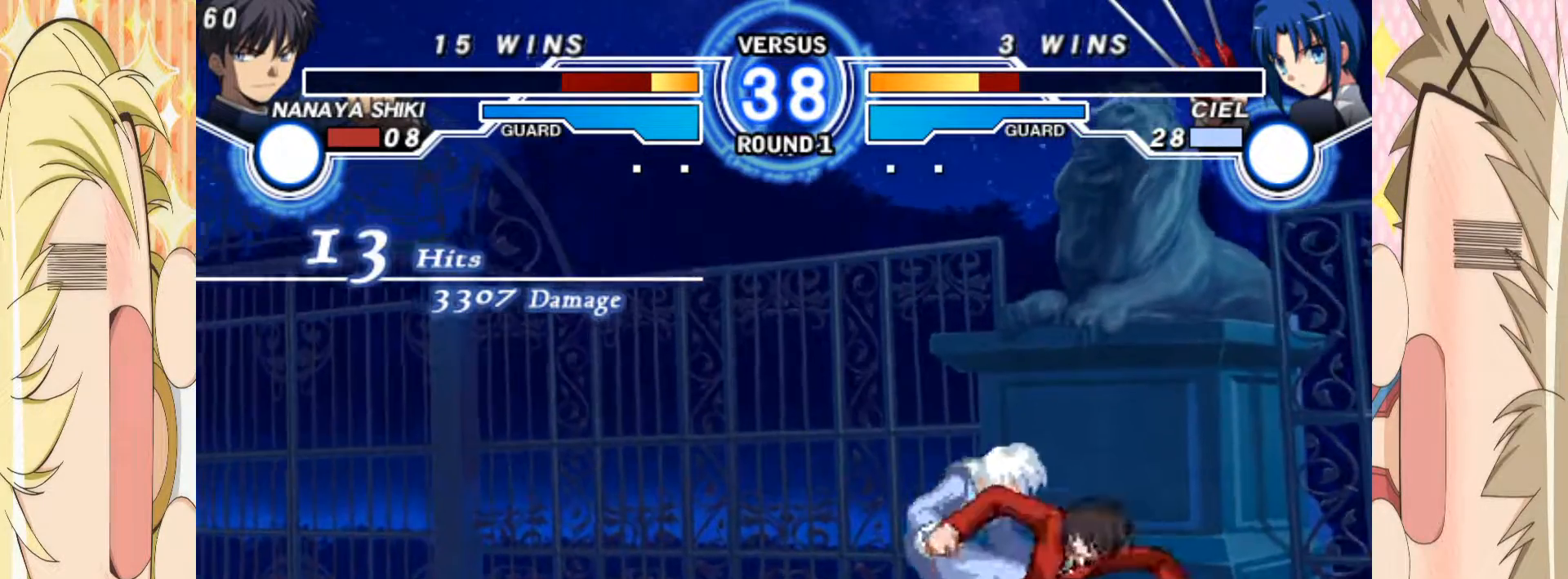
{"buttons": [], "left_stick": "down", "events": [[267, "left_stick", "center"], [383, "E", "up"], [433, "left_stick", "down"]]}
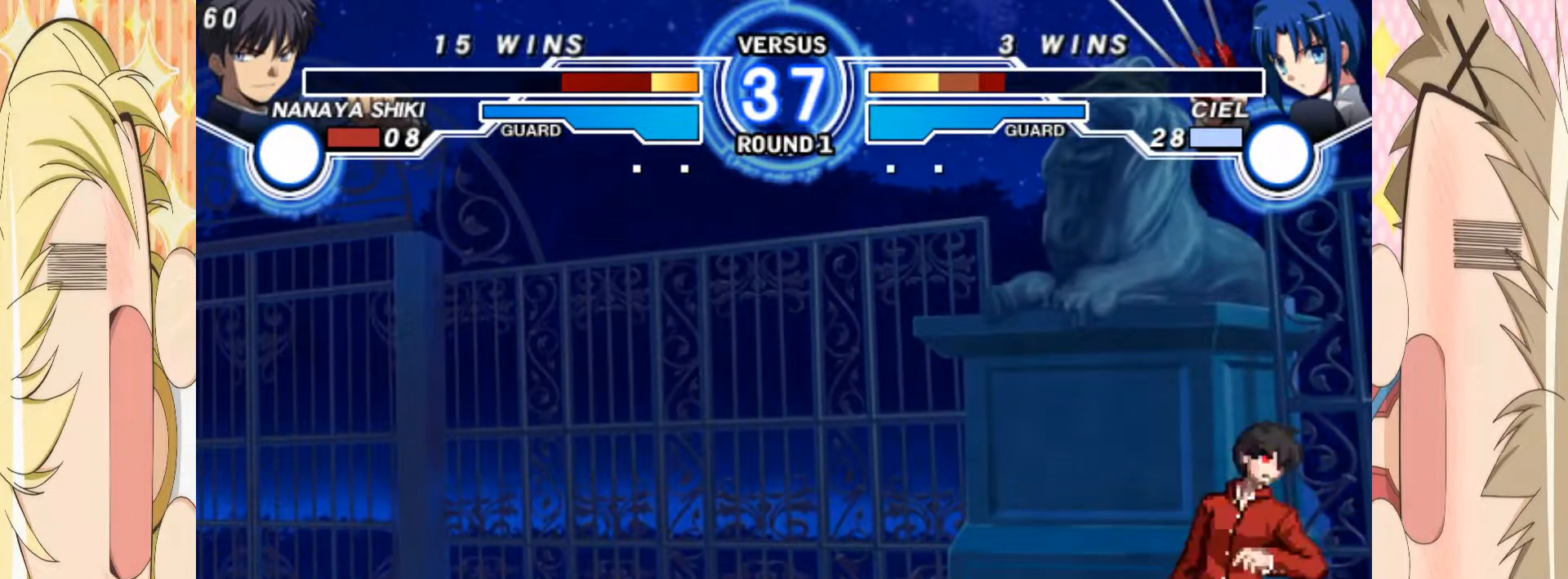
{"buttons": [], "left_stick": "center", "events": [[17, "left_stick", "up-right"], [150, "left_stick", "left"], [433, "C", "down"], [450, "left_stick", "center"], [483, "C", "up"]]}
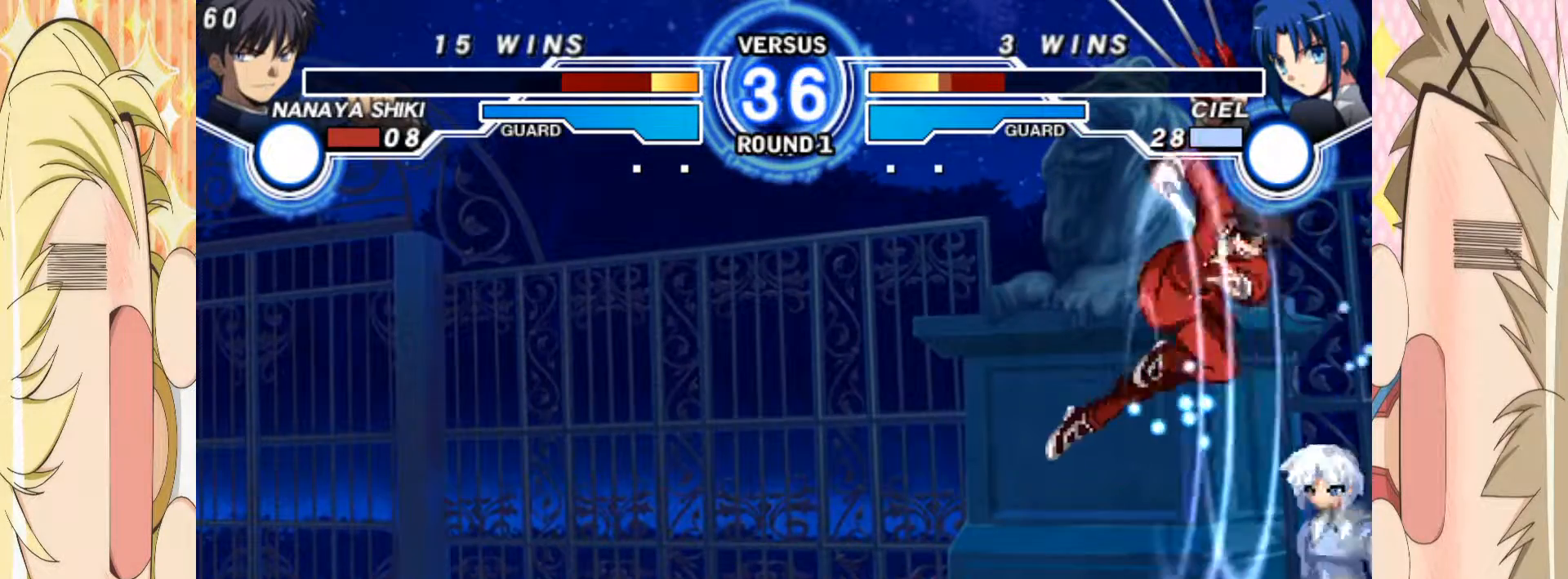
{"buttons": ["A"], "left_stick": "down-left", "events": [[133, "left_stick", "right"], [217, "left_stick", "center"], [283, "left_stick", "right"], [383, "left_stick", "down-left"], [467, "A", "down"]]}
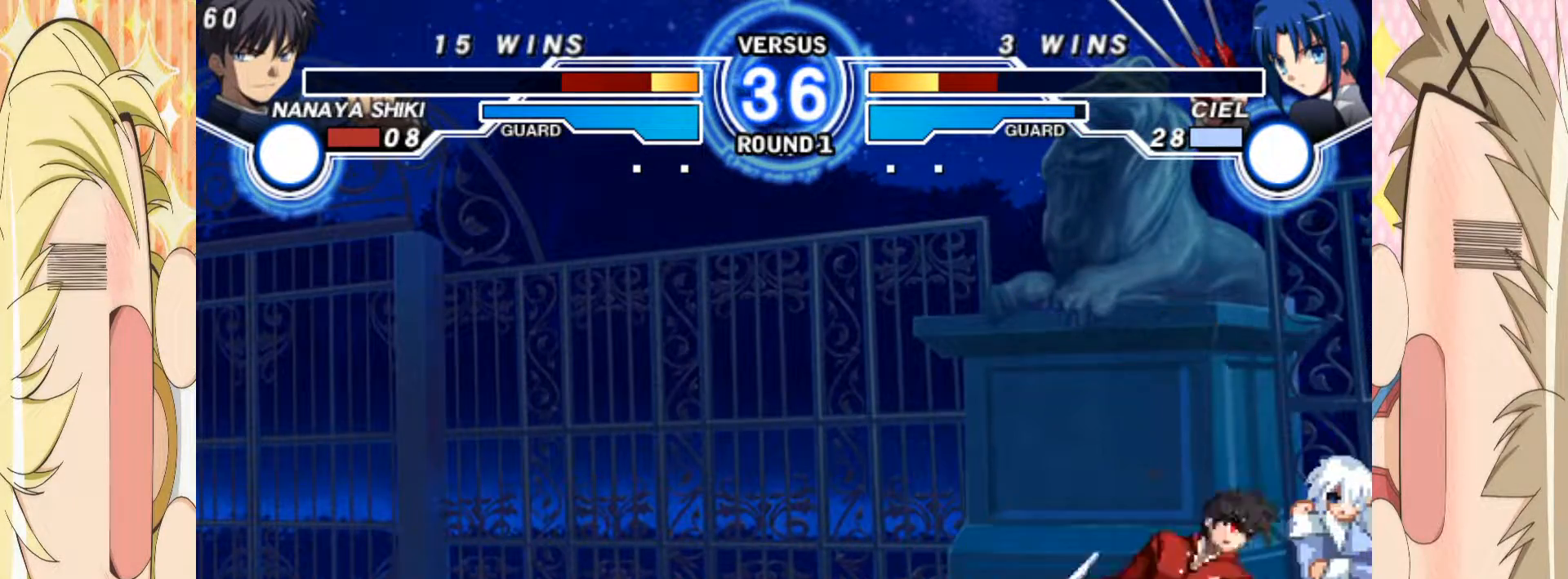
{"buttons": ["A"], "left_stick": "down-left", "events": [[50, "A", "up"], [133, "A", "down"], [200, "A", "up"], [300, "A", "down"], [367, "A", "up"], [450, "A", "down"]]}
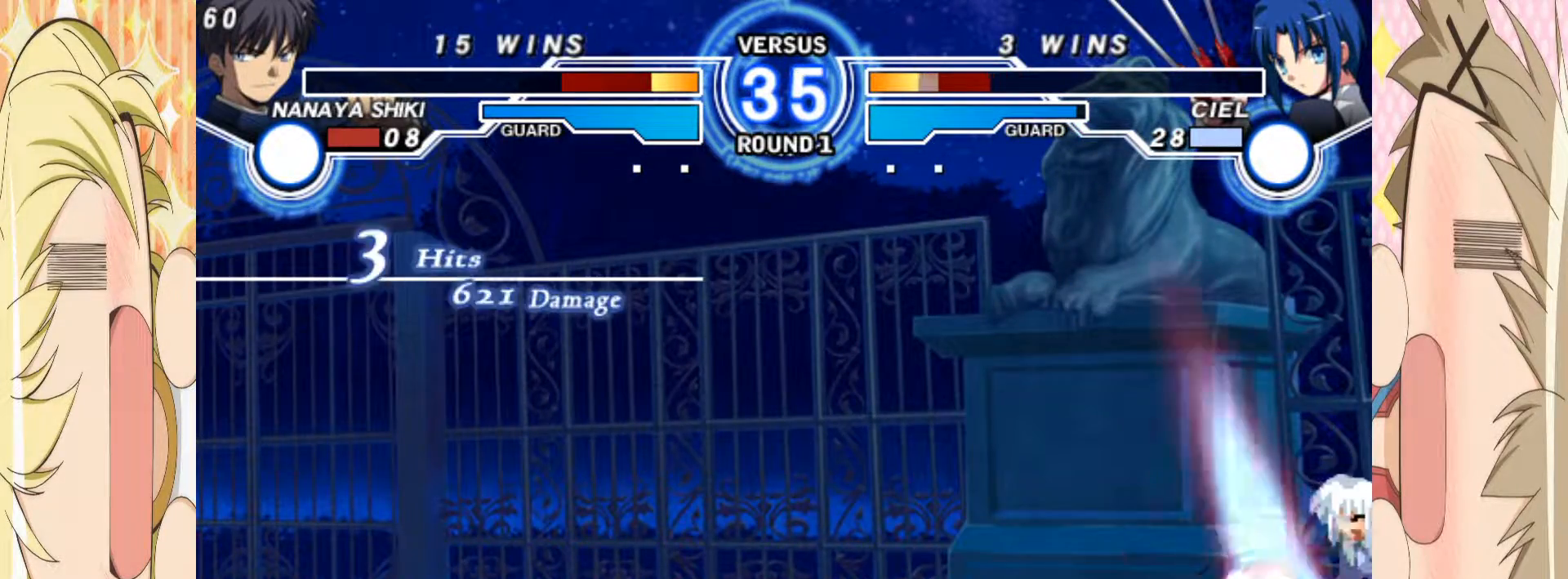
{"buttons": ["C"], "left_stick": "down", "events": [[17, "A", "up"], [67, "left_stick", "down"], [117, "B", "down"], [233, "B", "up"], [350, "C", "down"]]}
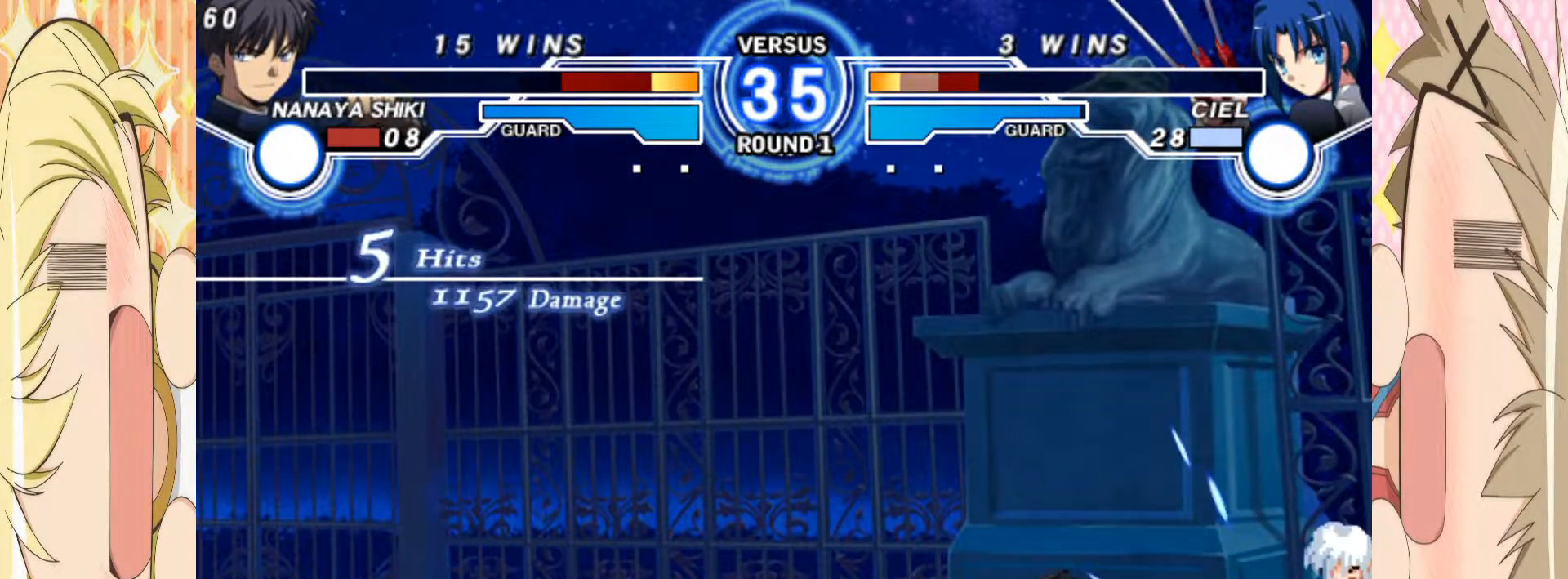
{"buttons": [], "left_stick": "right", "events": [[33, "C", "up"], [100, "left_stick", "right"], [167, "B", "down"], [217, "B", "up"], [217, "left_stick", "down"], [300, "B", "down"], [300, "left_stick", "right"], [367, "B", "up"], [400, "left_stick", "down"], [417, "B", "down"], [450, "left_stick", "right"], [500, "B", "up"]]}
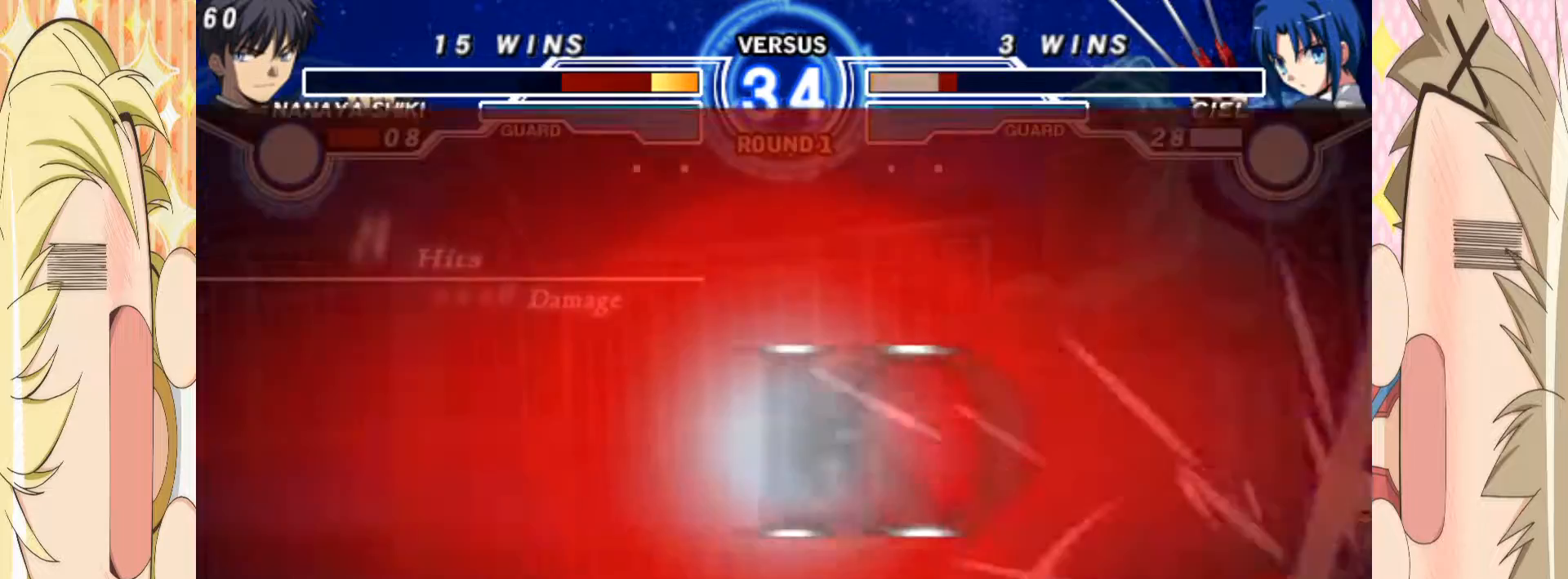
{"buttons": [], "left_stick": "up-left", "events": [[17, "left_stick", "down-right"], [83, "C", "down"], [167, "C", "up"], [167, "left_stick", "center"], [417, "left_stick", "down-left"], [483, "left_stick", "up-left"]]}
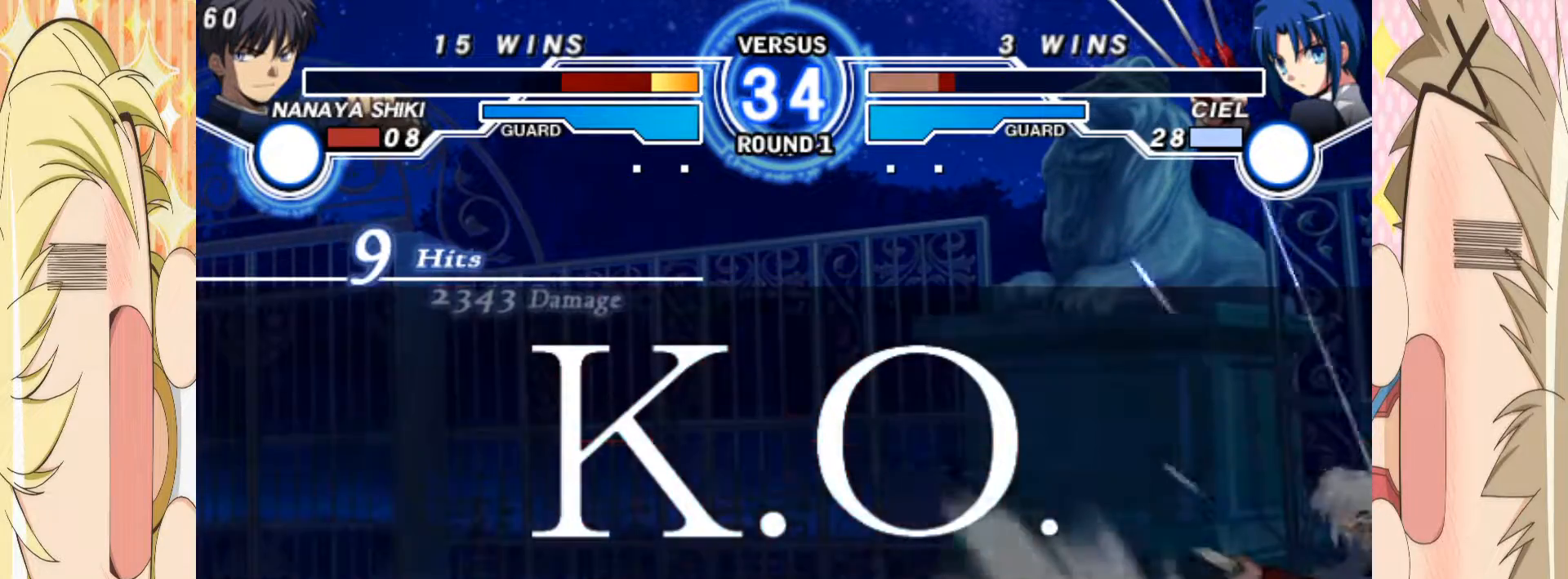
{"buttons": [], "left_stick": "center", "events": [[317, "left_stick", "down-left"], [383, "left_stick", "center"]]}
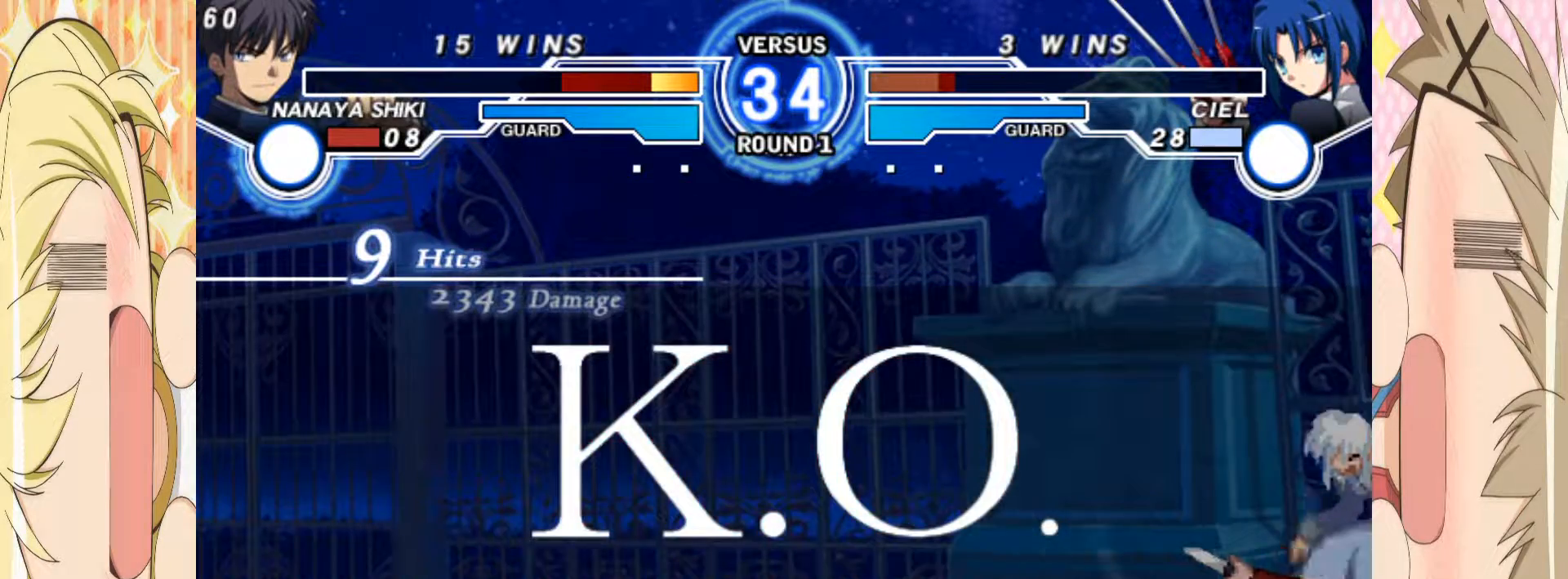
{"buttons": [], "left_stick": "center", "events": []}
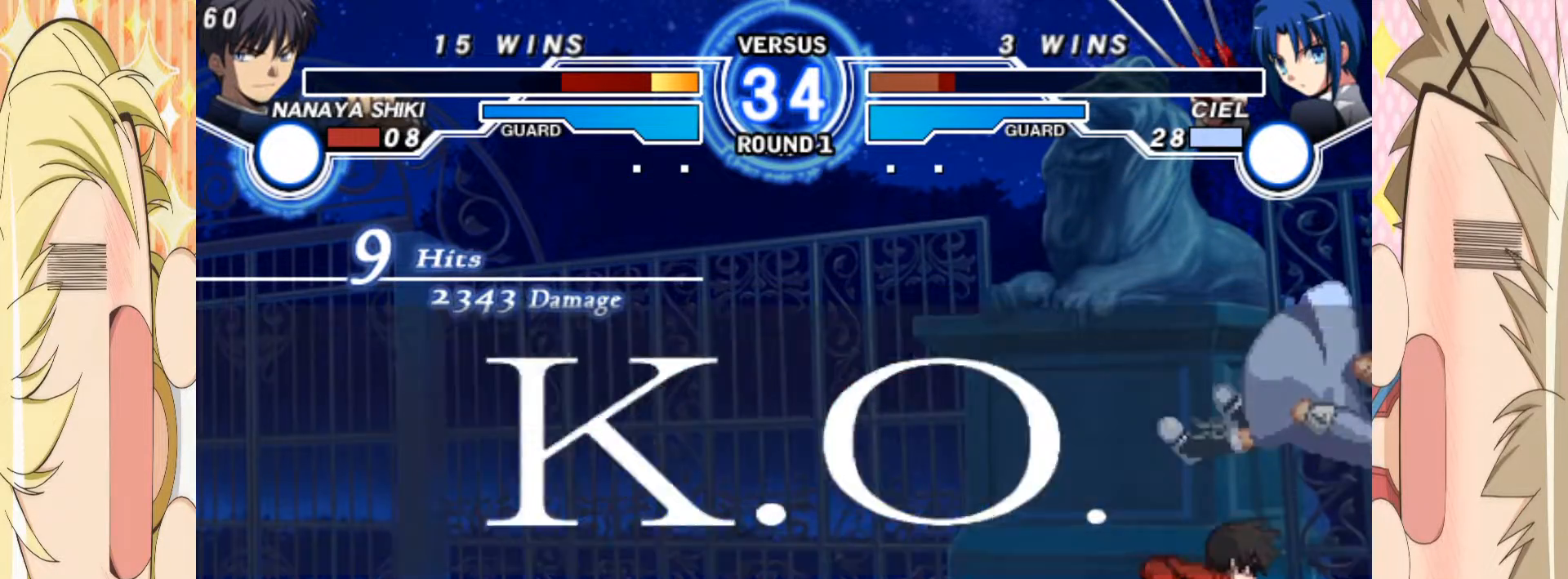
{"buttons": [], "left_stick": "center", "events": []}
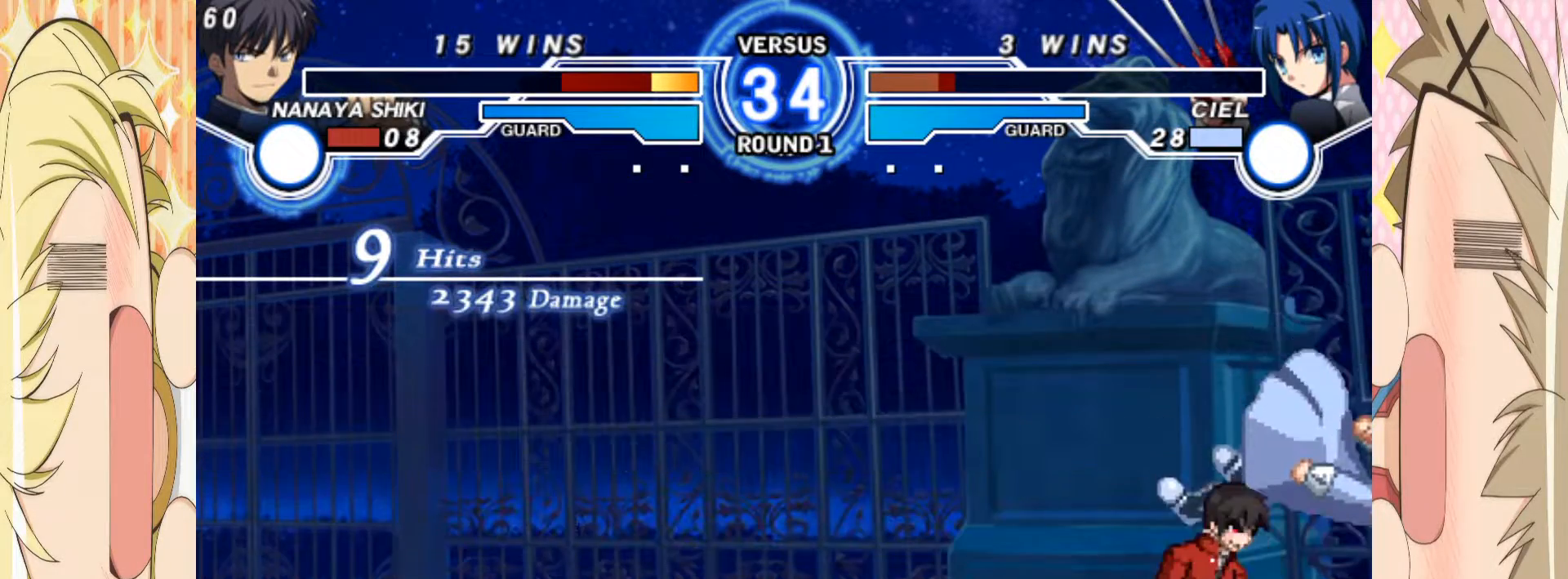
{"buttons": [], "left_stick": "center", "events": []}
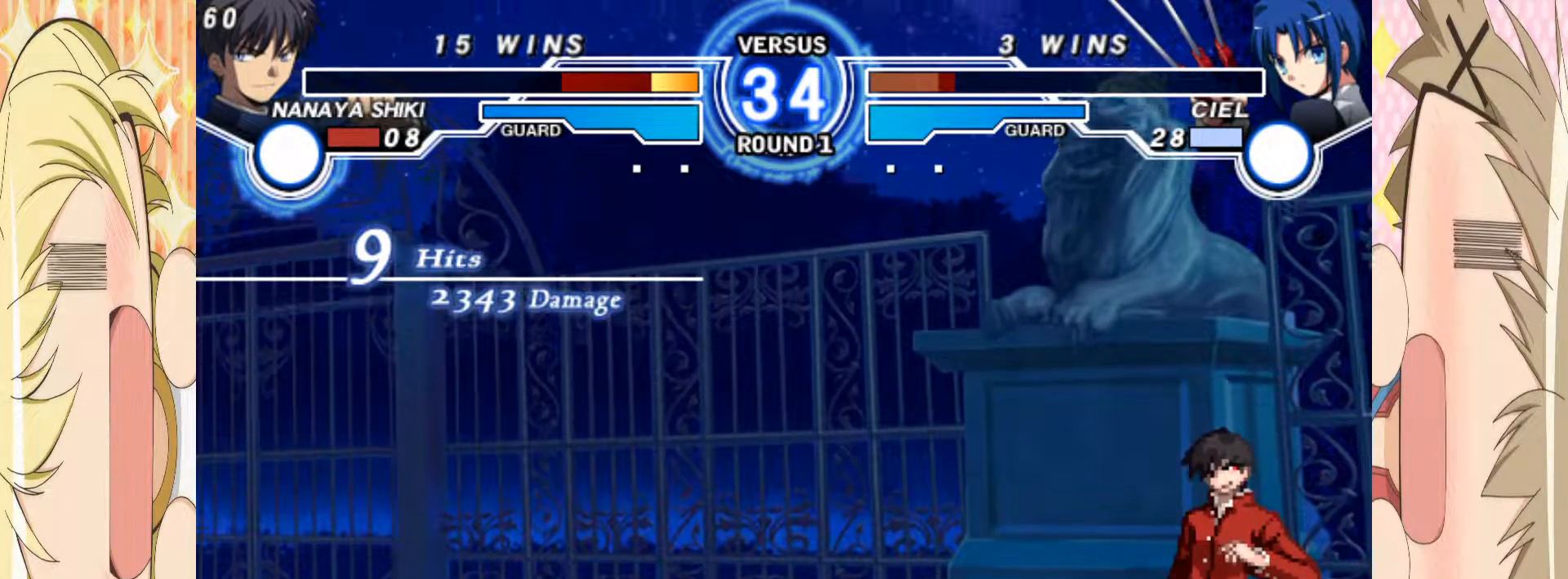
{"buttons": ["A"], "left_stick": "center", "events": [[83, "left_stick", "up-left"], [300, "left_stick", "center"], [317, "A", "down"], [383, "A", "up"], [483, "A", "down"]]}
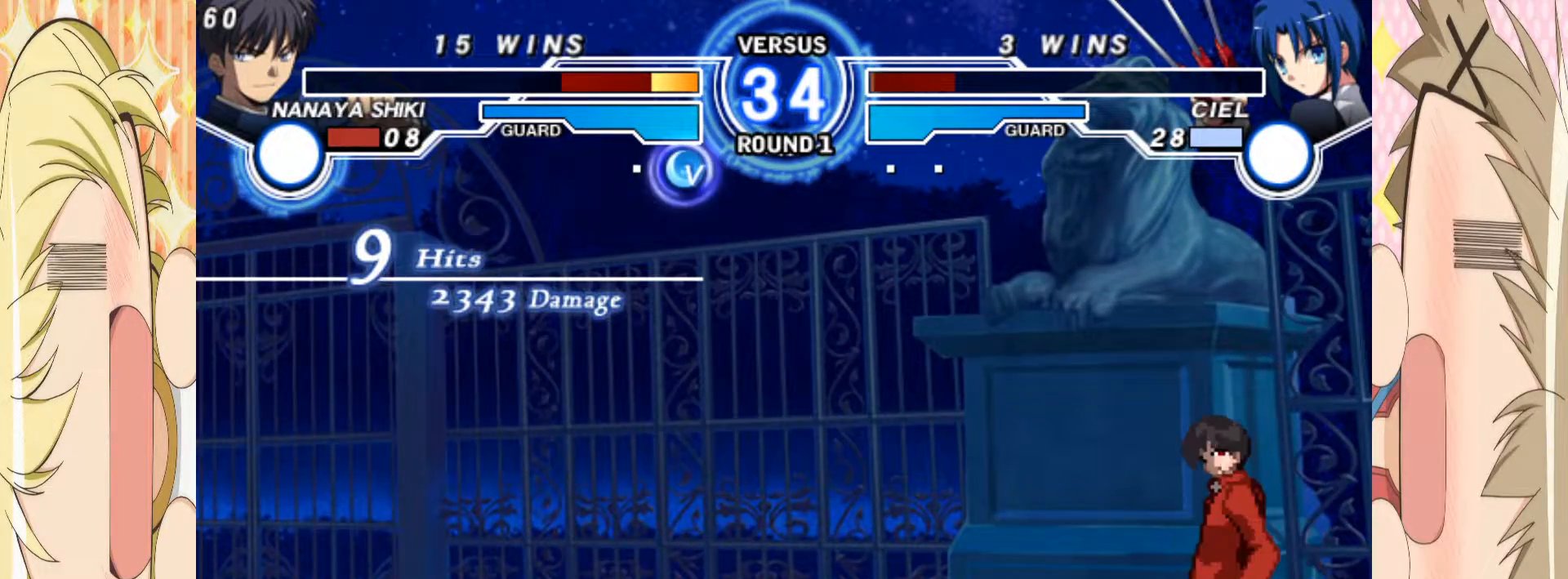
{"buttons": [], "left_stick": "center", "events": [[33, "A", "up"], [117, "A", "down"], [183, "A", "up"], [267, "A", "down"], [333, "A", "up"], [400, "A", "down"], [483, "A", "up"]]}